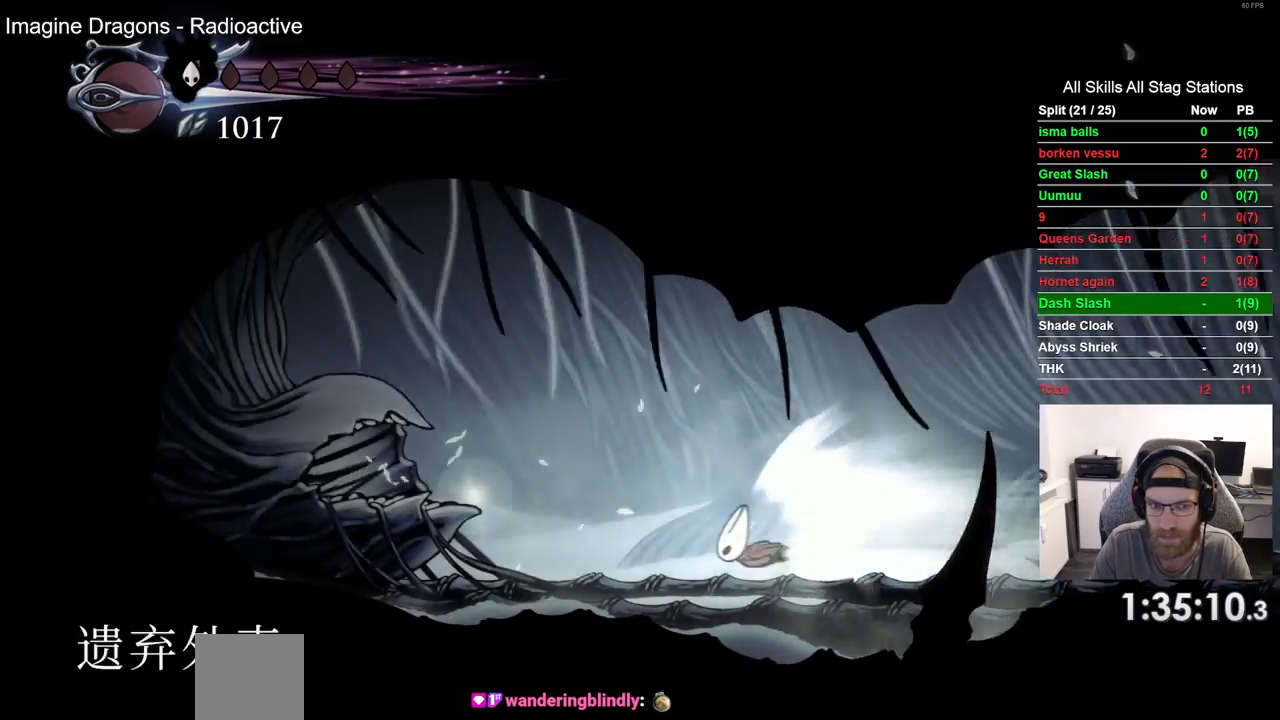
Gameplay with a controller (PlayStation layout); each line is a JSON object with the inputs held at the frame after it (dt_ms = milliseconds from this image to that frame). "events" lists button and stick changes between this image and that frame as [ms after this image, input, new state], when the widget could be followed in between. Not read: CROSS DPAD_LEFT L1 R1 SQUARE.
{"dt_ms": 500, "buttons": [], "left_stick": "center", "right_stick": "center", "events": []}
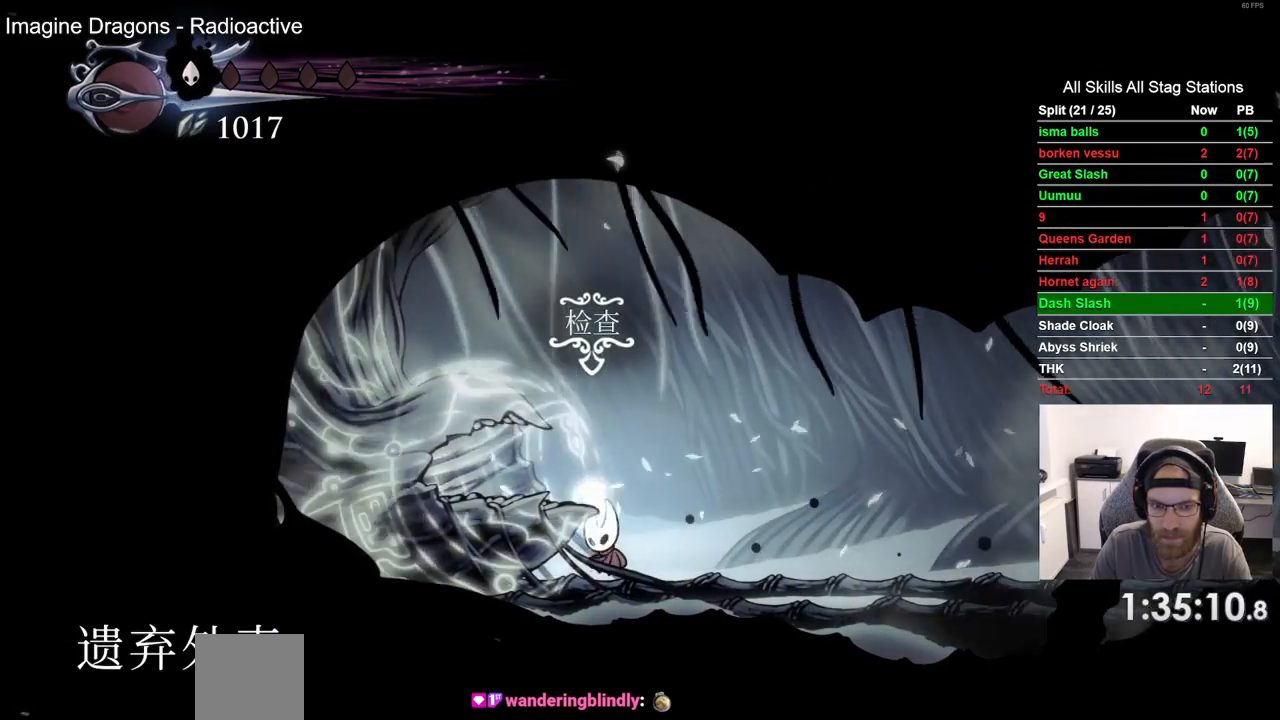
{"dt_ms": 500, "buttons": [], "left_stick": "center", "right_stick": "center", "events": [[283, "DPAD_UP", "down"], [400, "DPAD_UP", "up"]]}
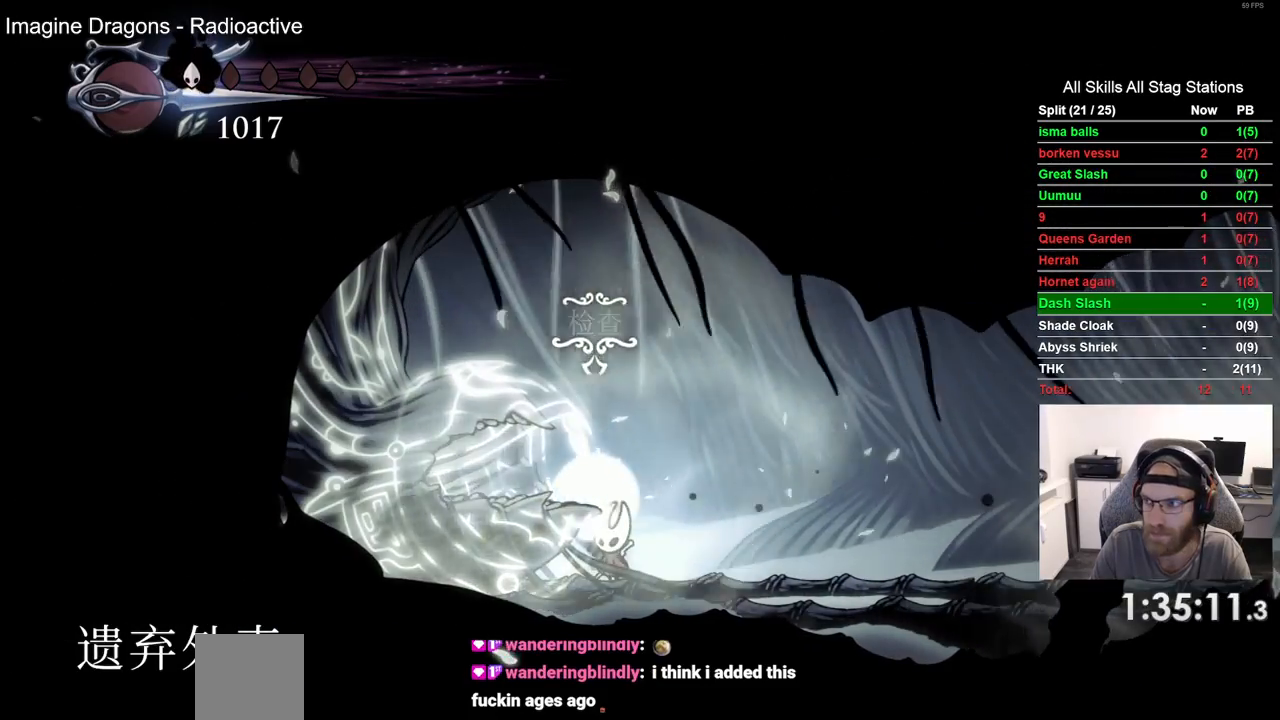
{"dt_ms": 500, "buttons": [], "left_stick": "center", "right_stick": "center", "events": []}
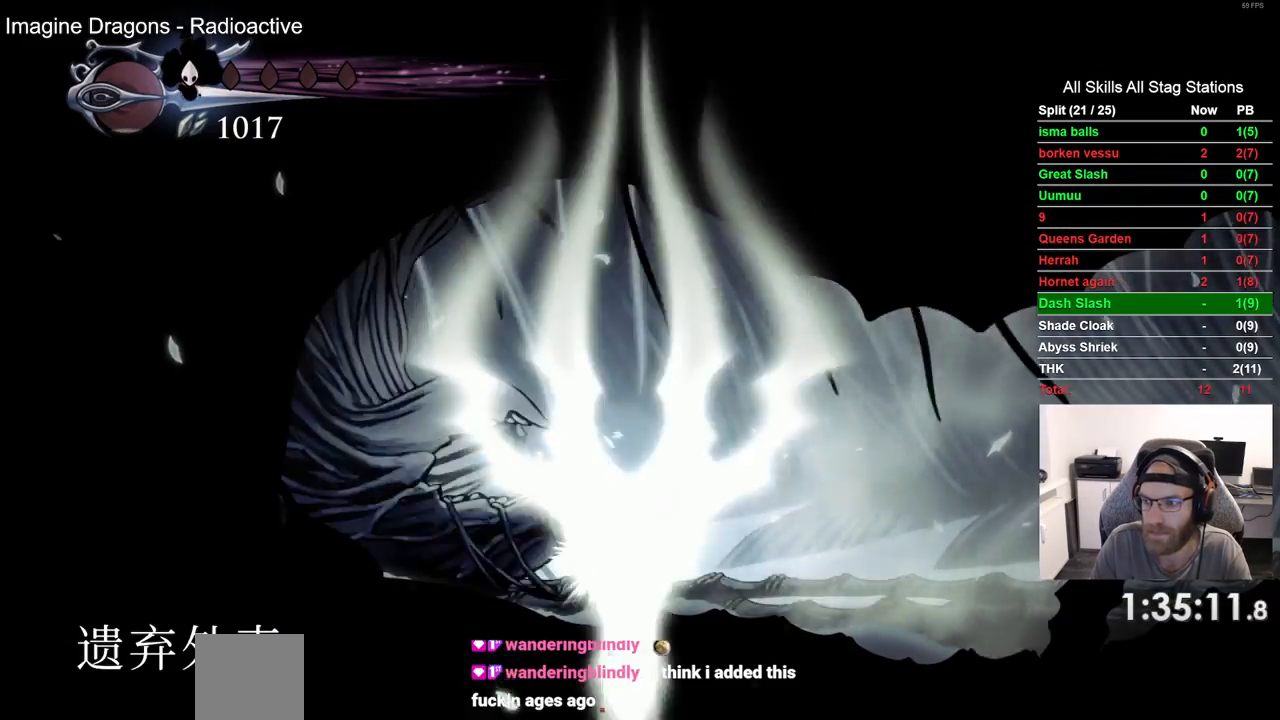
{"dt_ms": 500, "buttons": [], "left_stick": "center", "right_stick": "center", "events": []}
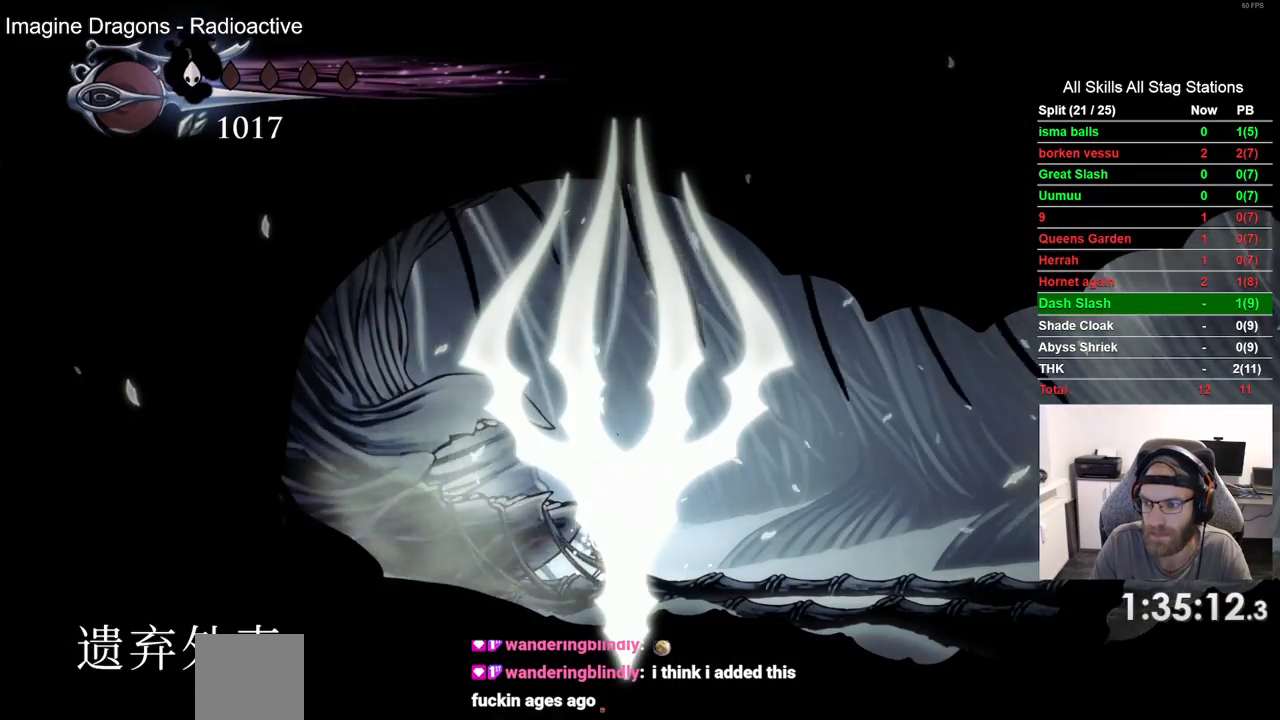
{"dt_ms": 500, "buttons": [], "left_stick": "center", "right_stick": "center", "events": []}
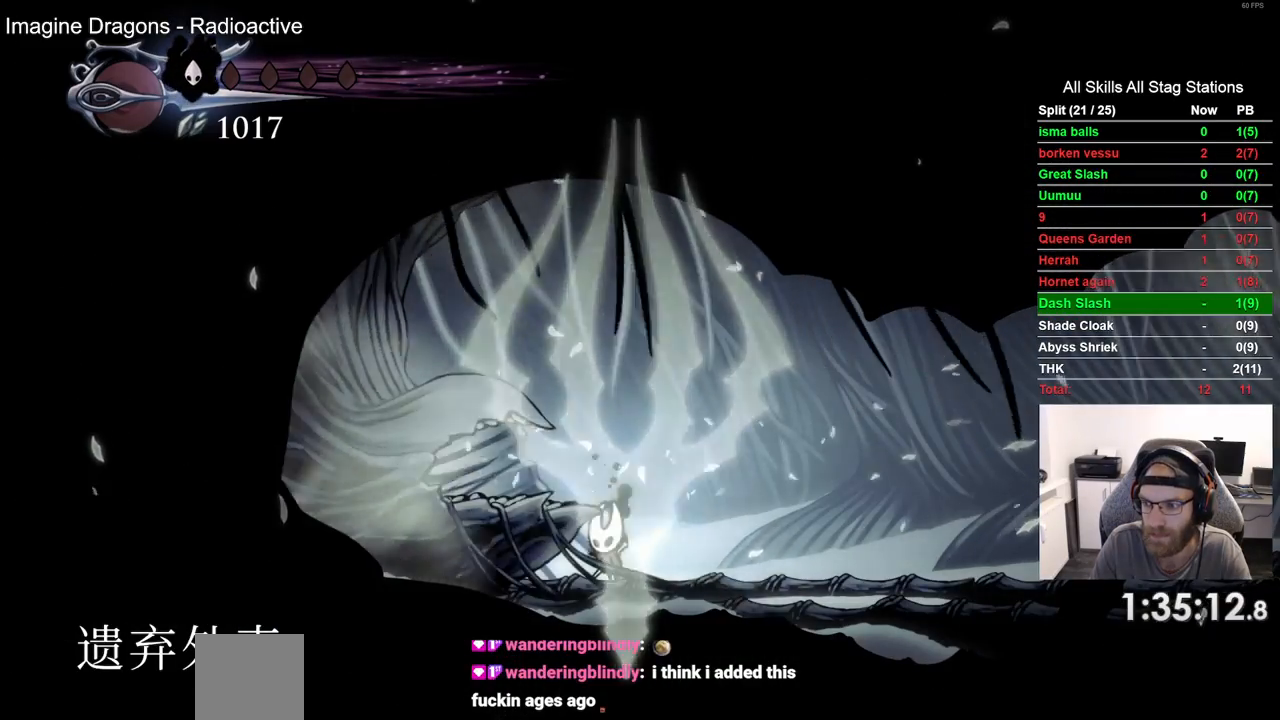
{"dt_ms": 500, "buttons": [], "left_stick": "center", "right_stick": "center", "events": []}
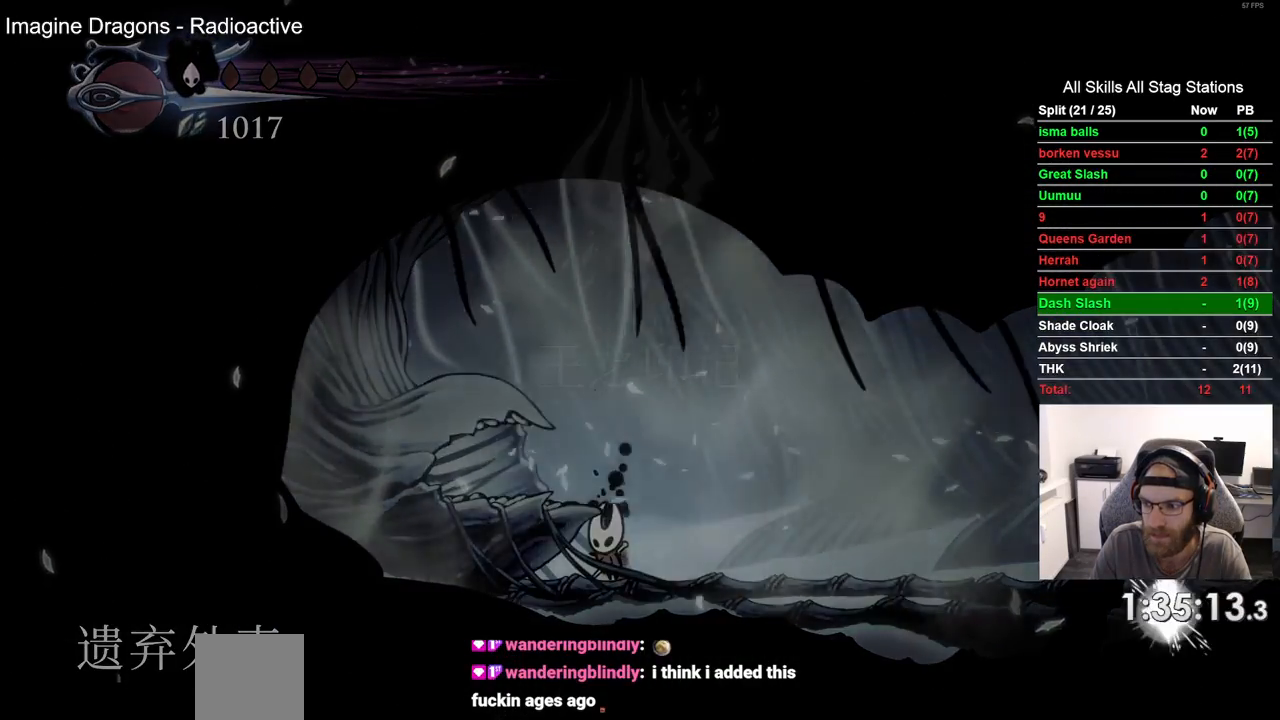
{"dt_ms": 500, "buttons": ["DPAD_RIGHT"], "left_stick": "center", "right_stick": "center"}
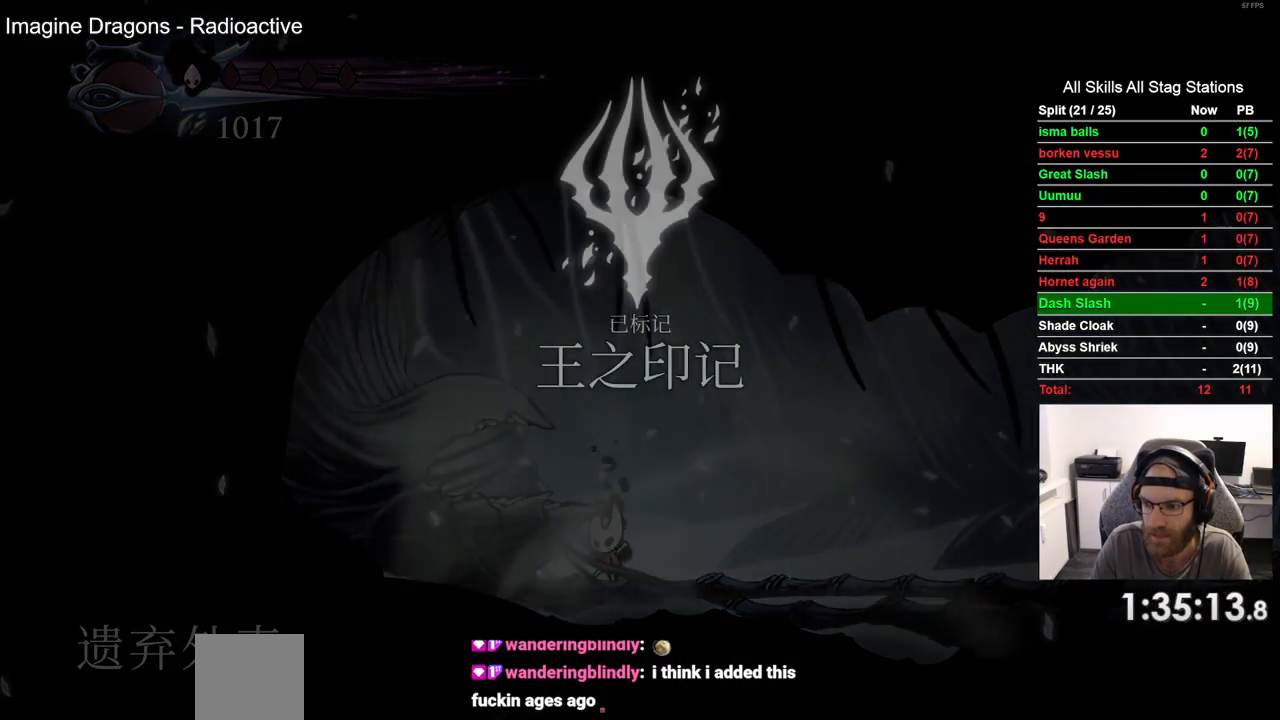
{"dt_ms": 500, "buttons": ["DPAD_RIGHT"], "left_stick": "center", "right_stick": "center", "events": []}
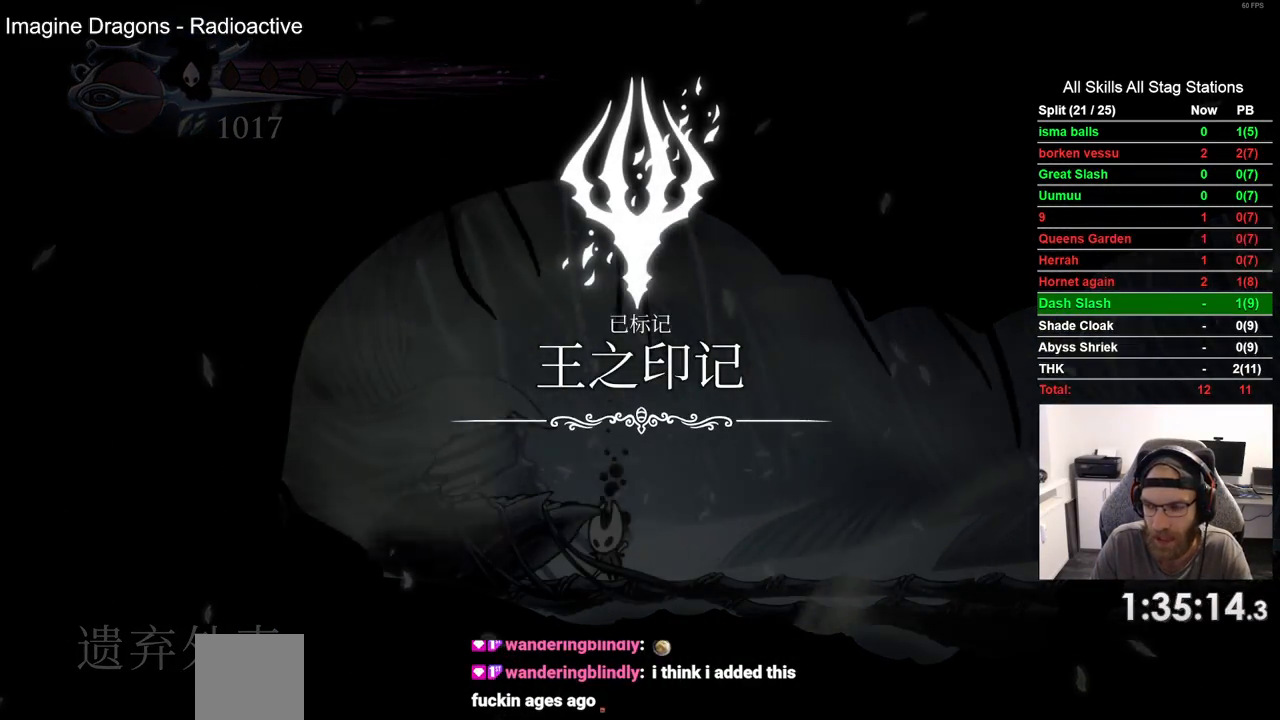
{"dt_ms": 500, "buttons": ["DPAD_RIGHT"], "left_stick": "center", "right_stick": "center", "events": []}
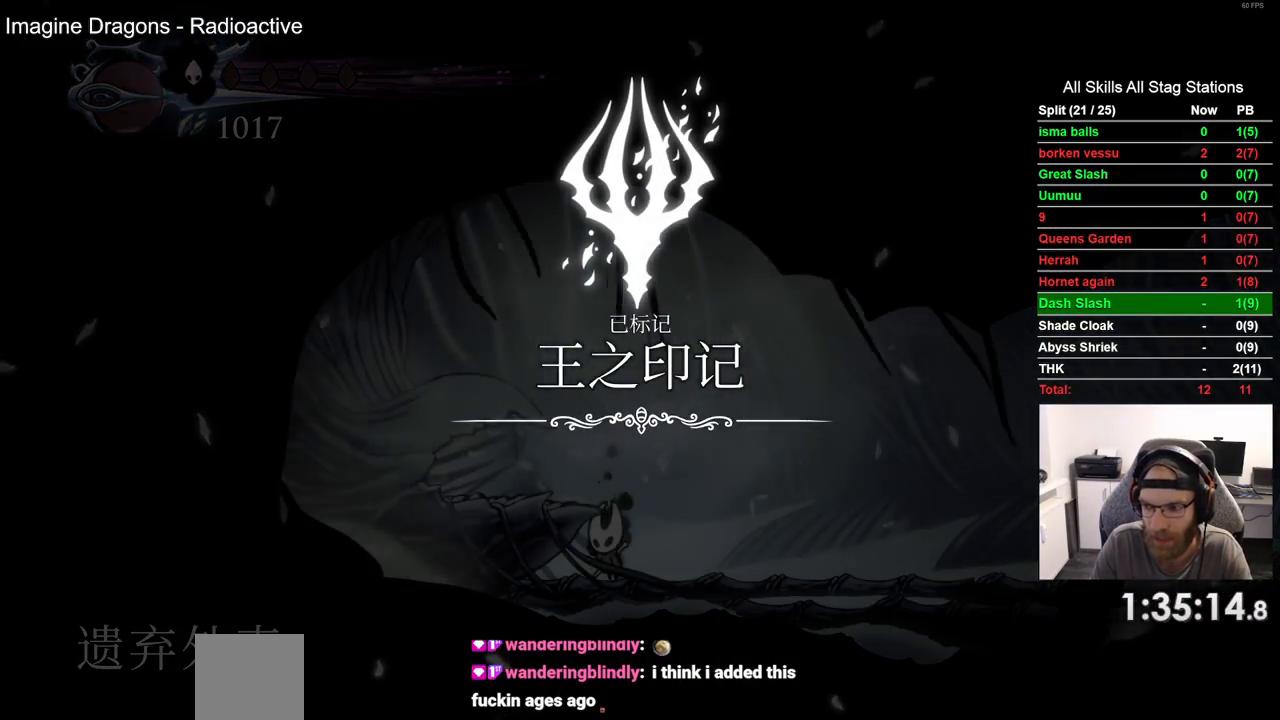
{"dt_ms": 1000, "buttons": ["DPAD_RIGHT"], "left_stick": "center", "right_stick": "center"}
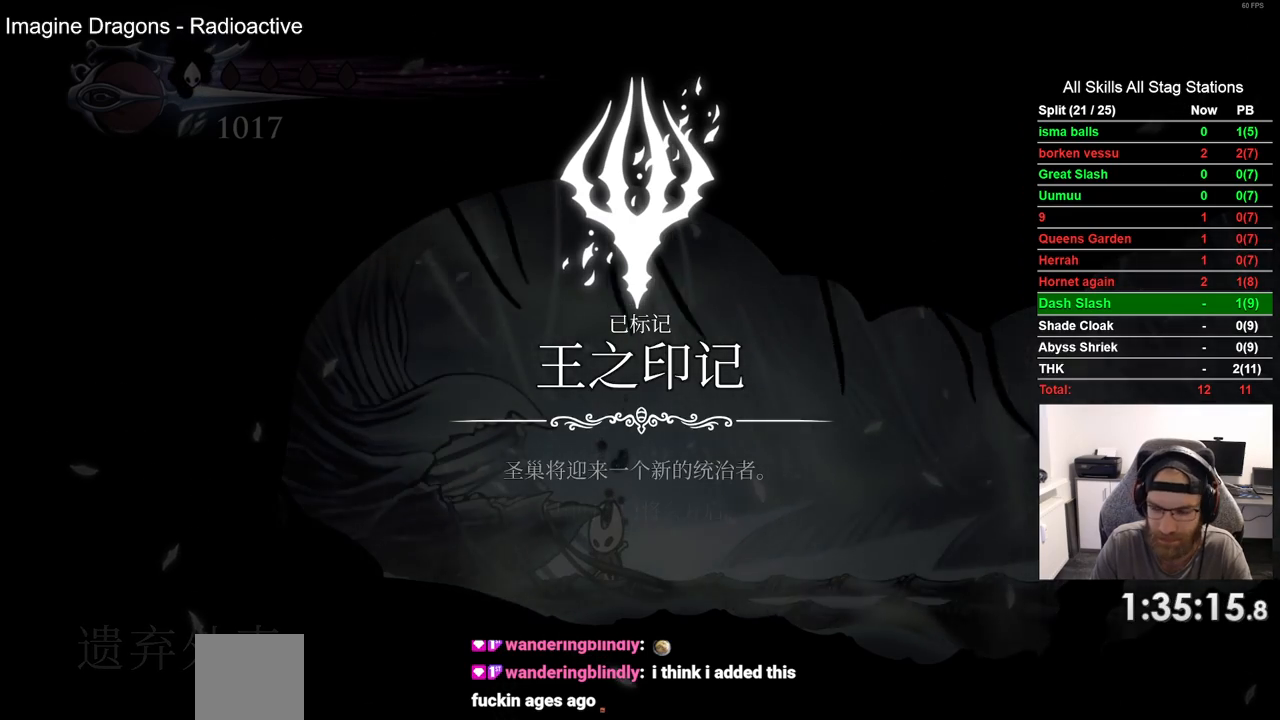
{"dt_ms": 500, "buttons": ["DPAD_RIGHT"], "left_stick": "center", "right_stick": "center", "events": []}
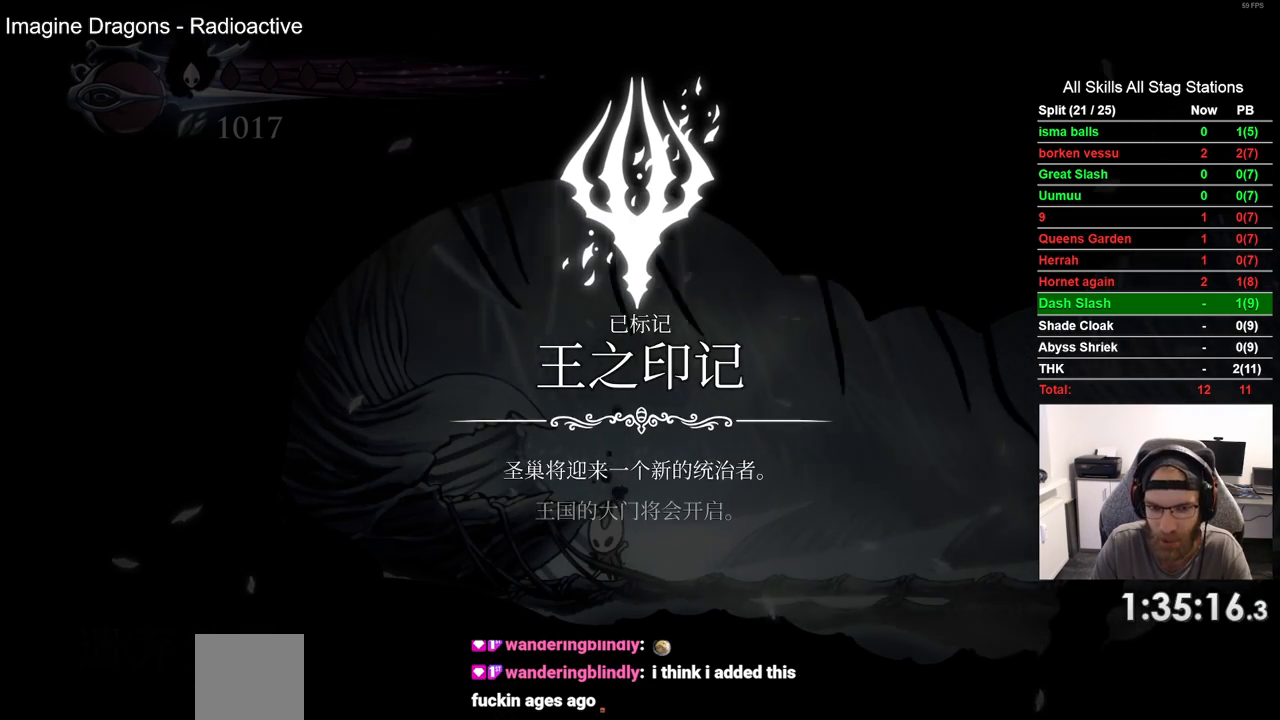
{"dt_ms": 500, "buttons": ["DPAD_RIGHT"], "left_stick": "center", "right_stick": "center", "events": []}
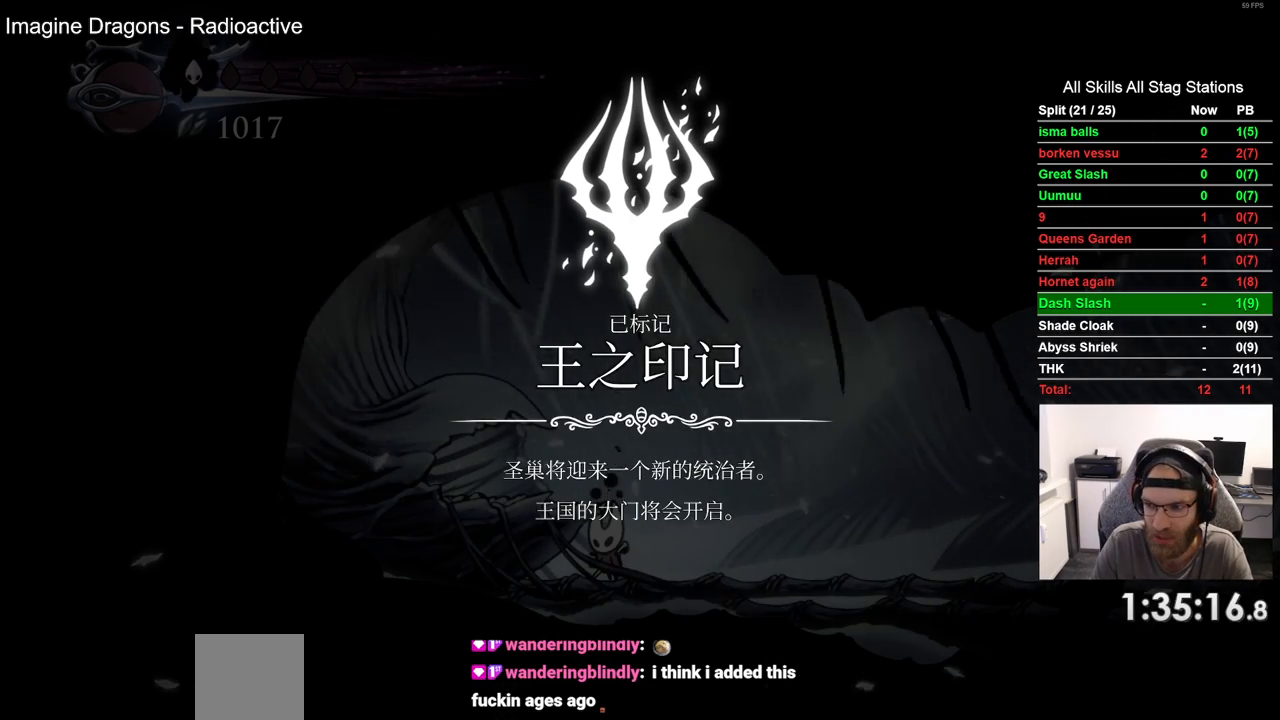
{"dt_ms": 500, "buttons": ["DPAD_RIGHT"], "left_stick": "center", "right_stick": "center", "events": []}
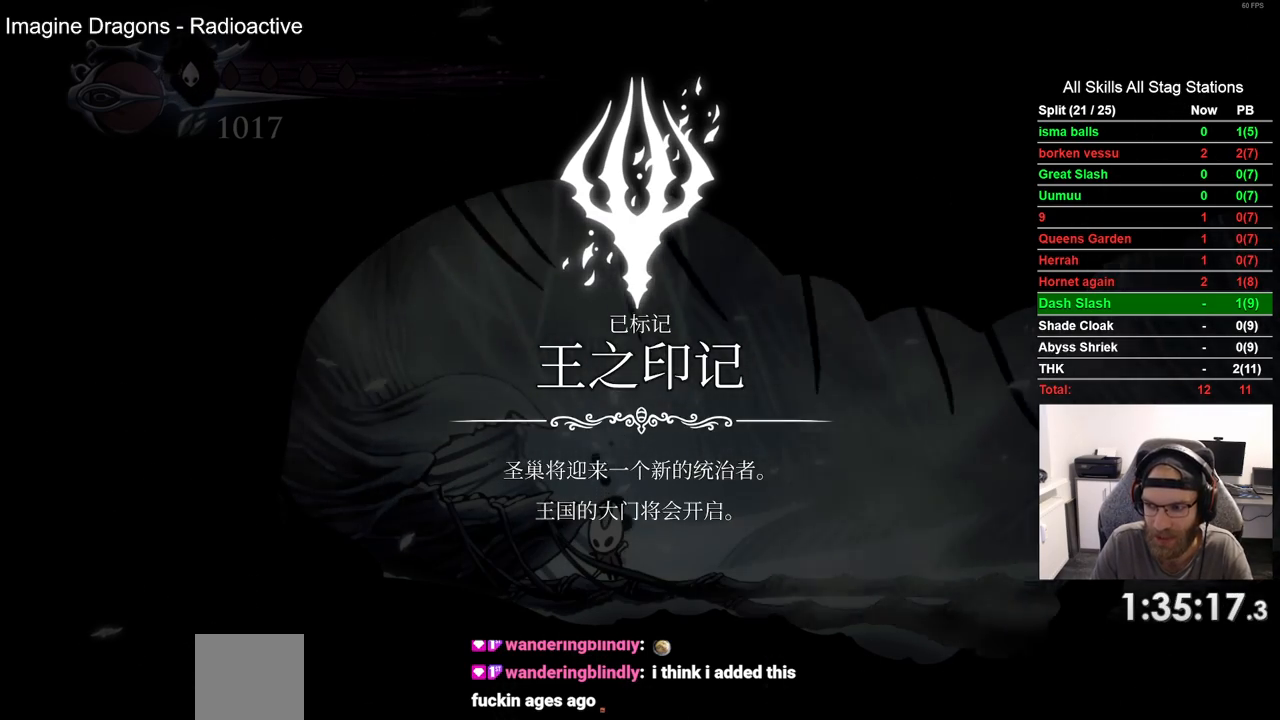
{"dt_ms": 500, "buttons": ["DPAD_RIGHT"], "left_stick": "center", "right_stick": "center", "events": []}
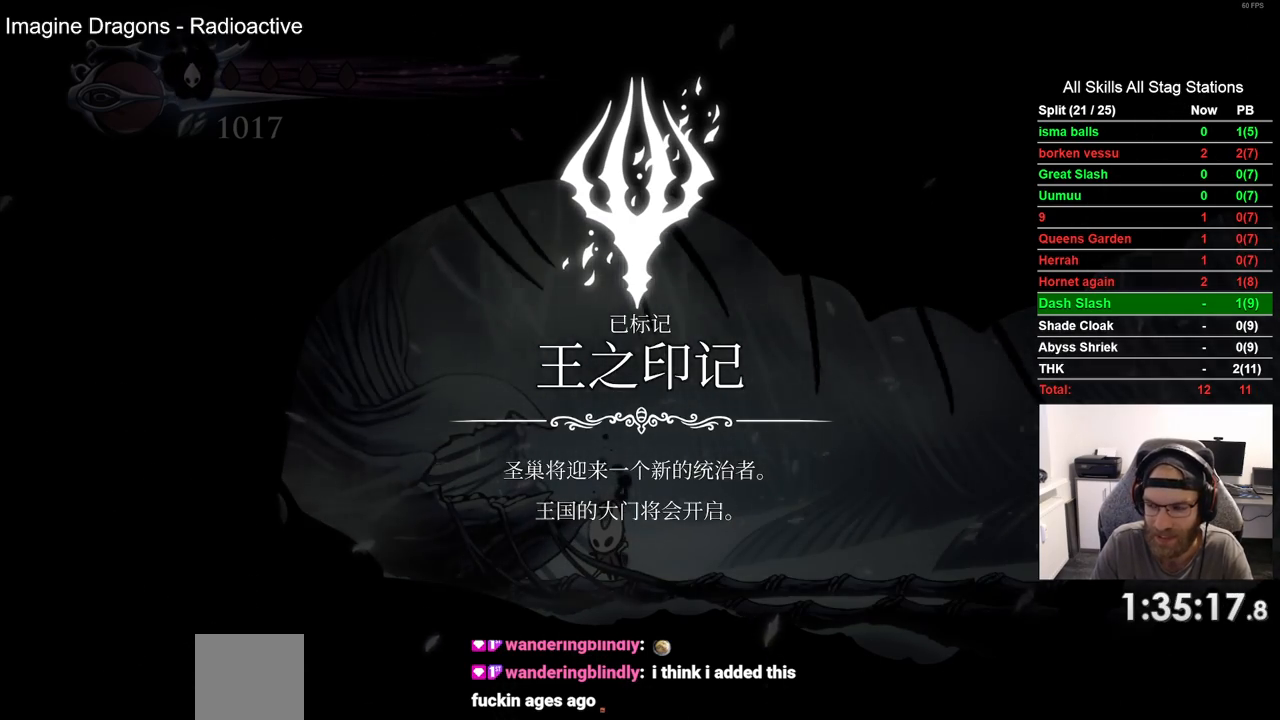
{"dt_ms": 500, "buttons": ["DPAD_RIGHT"], "left_stick": "center", "right_stick": "center", "events": []}
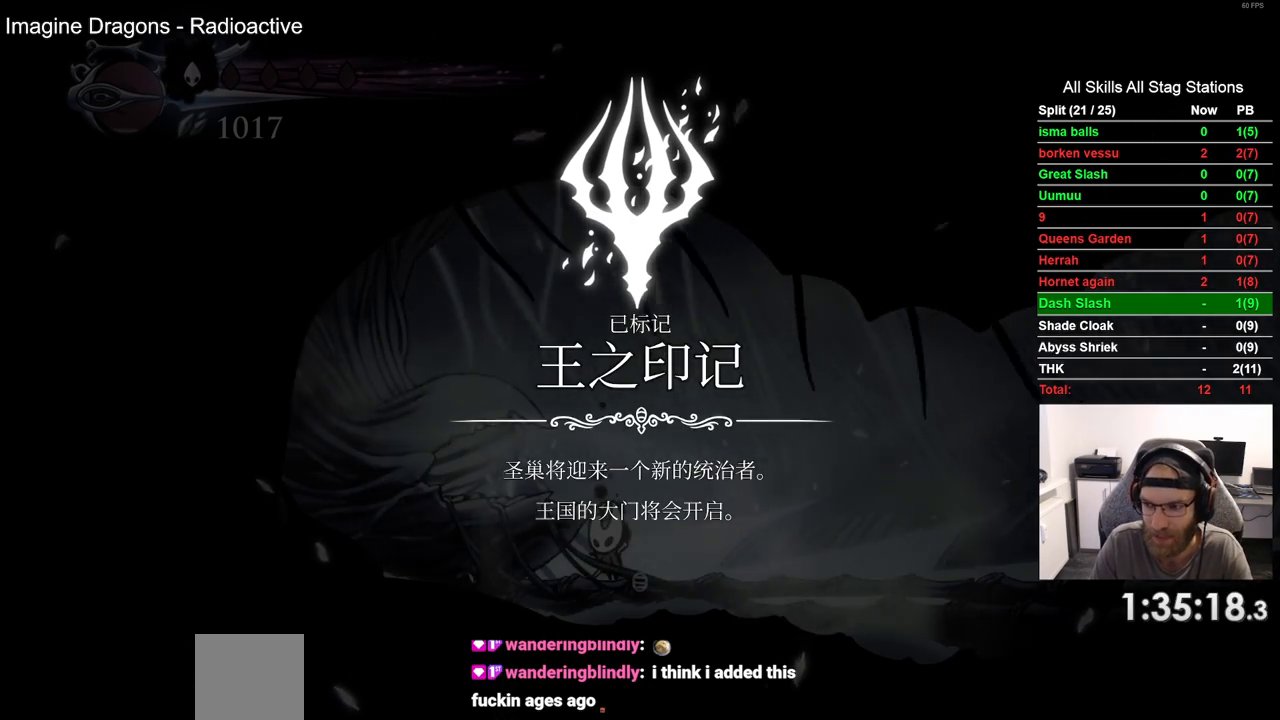
{"dt_ms": 500, "buttons": ["DPAD_RIGHT"], "left_stick": "center", "right_stick": "center", "events": []}
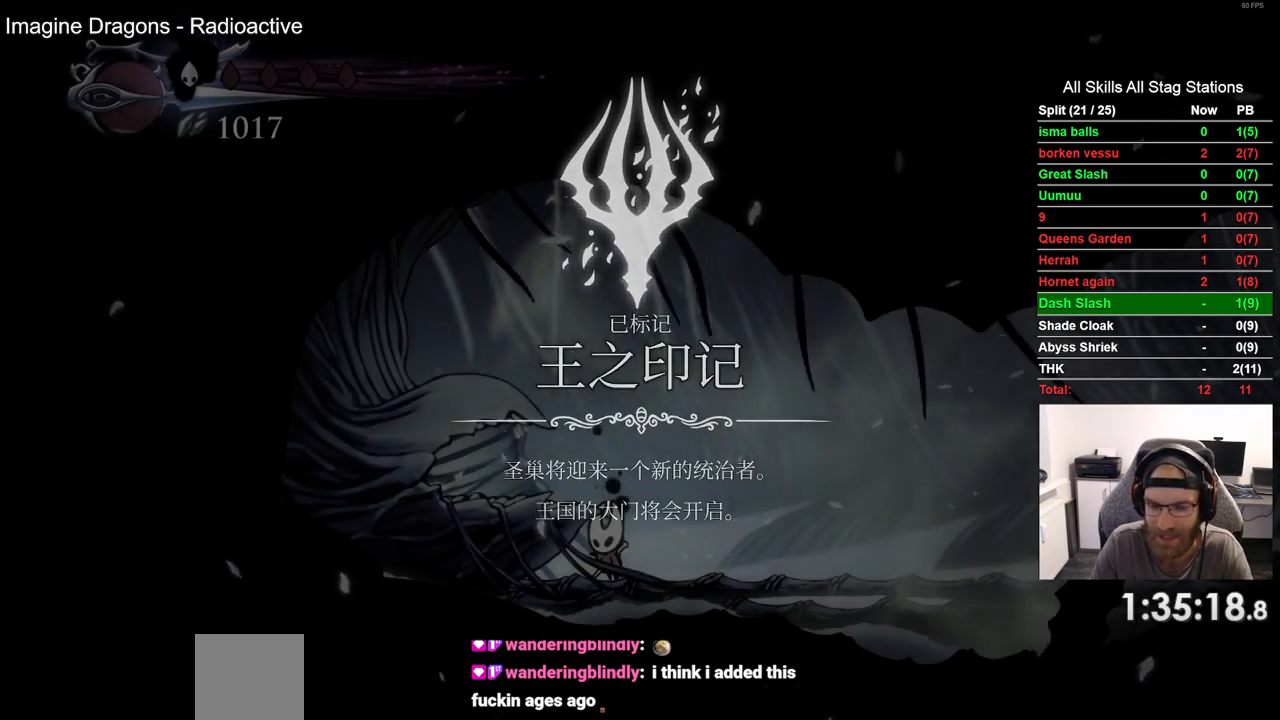
{"dt_ms": 500, "buttons": ["DPAD_RIGHT"], "left_stick": "center", "right_stick": "center", "events": []}
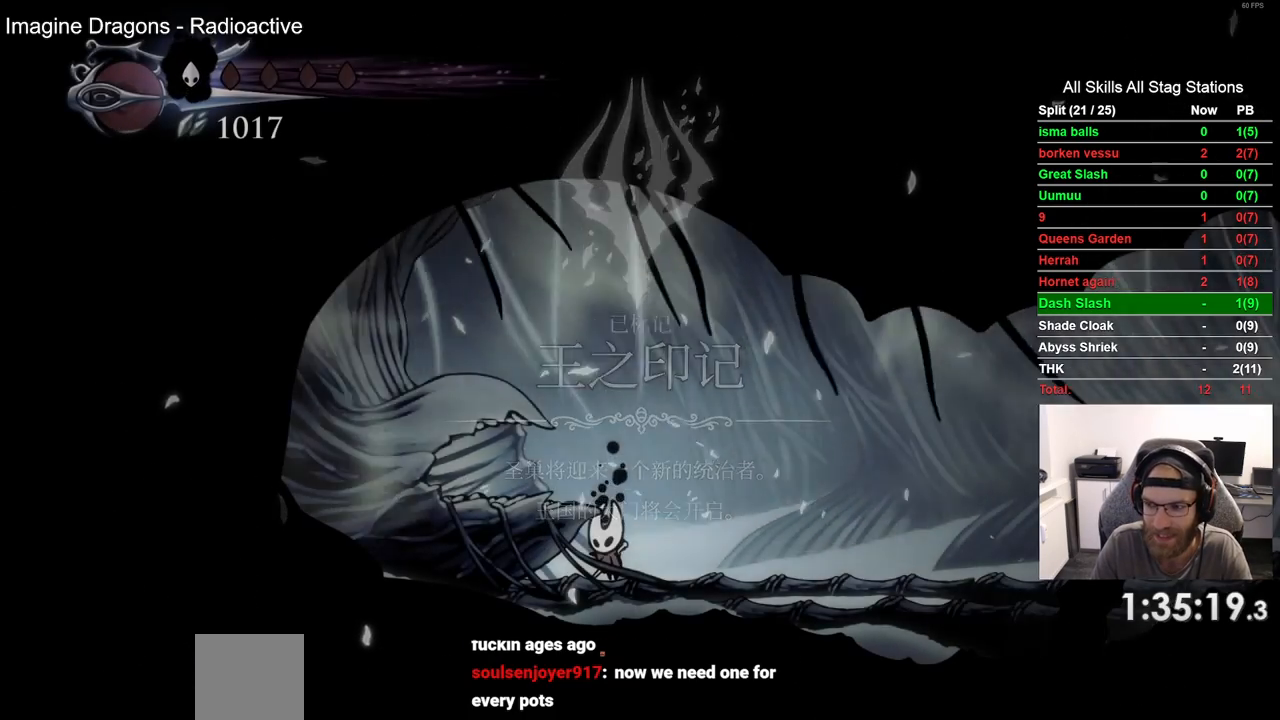
{"dt_ms": 500, "buttons": ["DPAD_RIGHT"], "left_stick": "center", "right_stick": "center", "events": []}
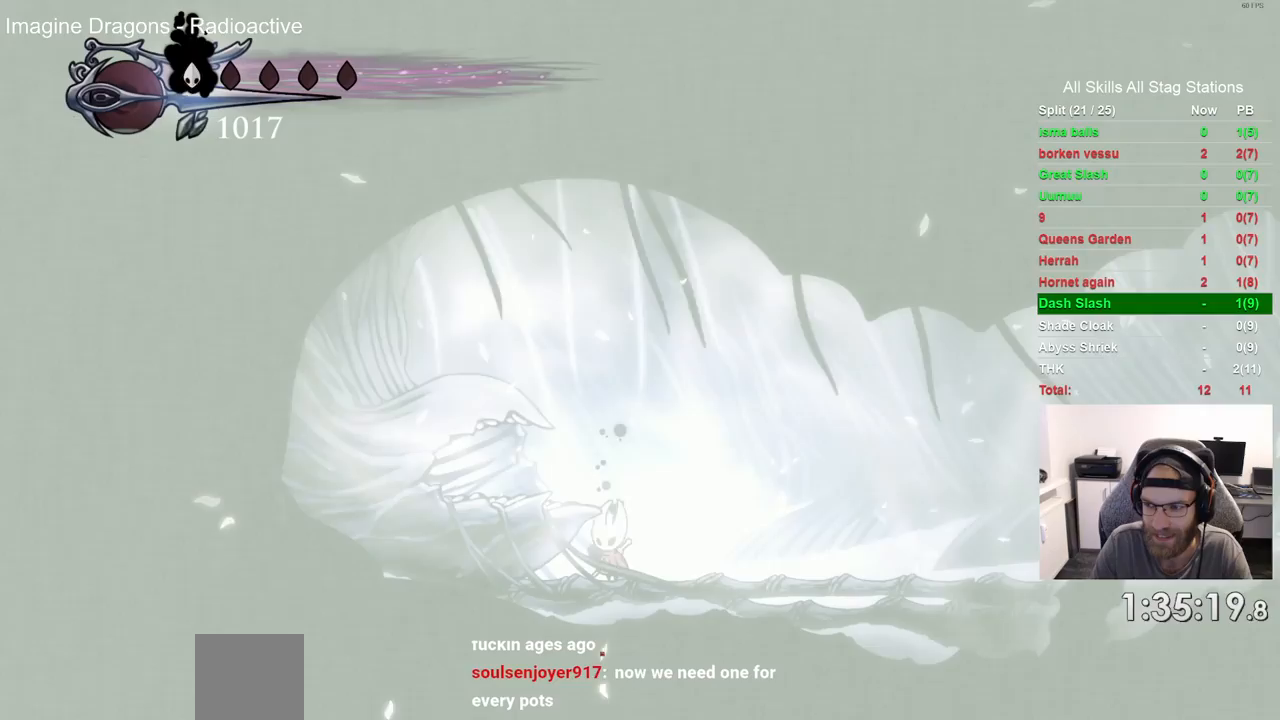
{"dt_ms": 500, "buttons": ["L2", "DPAD_RIGHT"], "left_stick": "center", "right_stick": "center", "events": [[350, "L2", "down"]]}
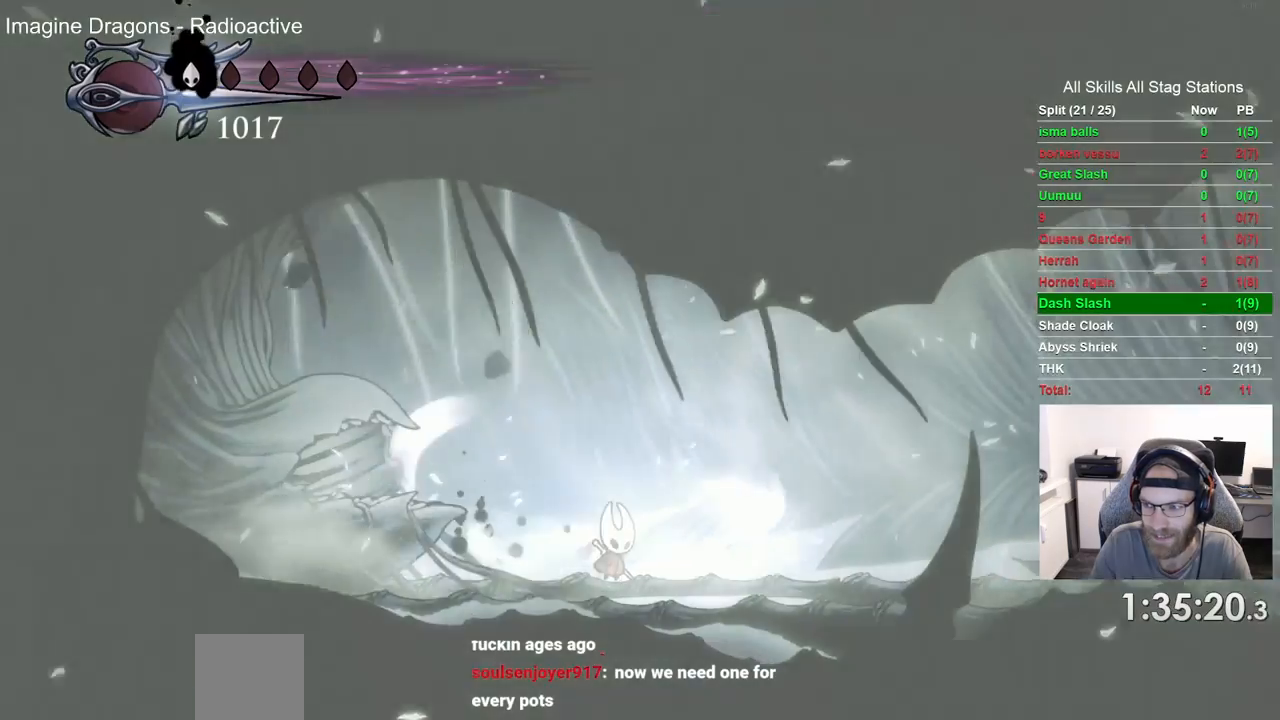
{"dt_ms": 1000, "buttons": ["DPAD_RIGHT"], "left_stick": "center", "right_stick": "center"}
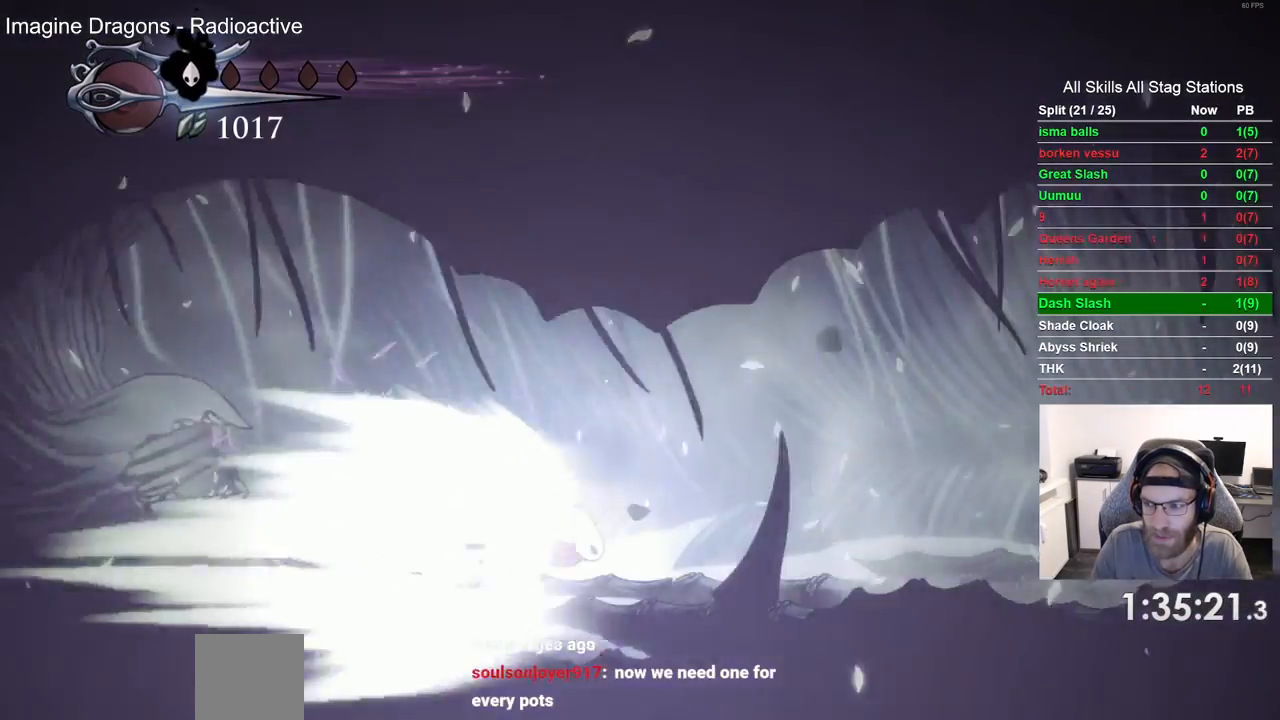
{"dt_ms": 500, "buttons": ["DPAD_RIGHT"], "left_stick": "center", "right_stick": "center", "events": []}
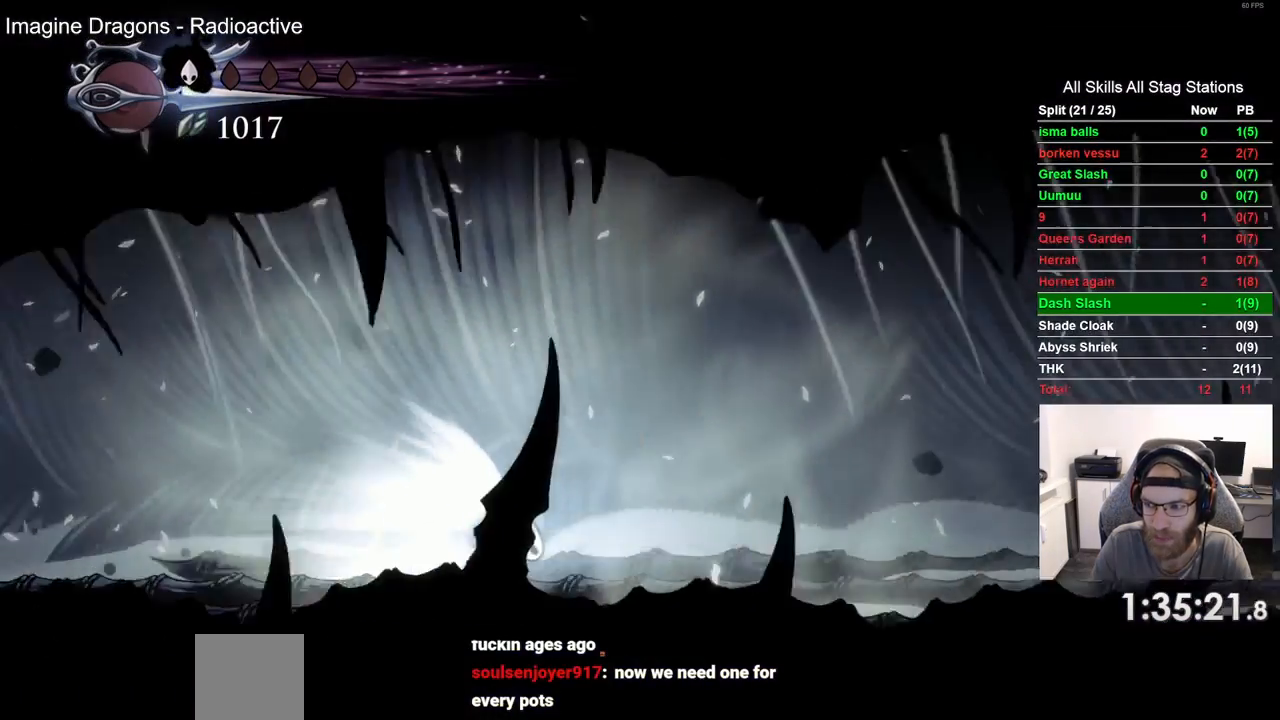
{"dt_ms": 500, "buttons": ["DPAD_RIGHT"], "left_stick": "center", "right_stick": "center", "events": []}
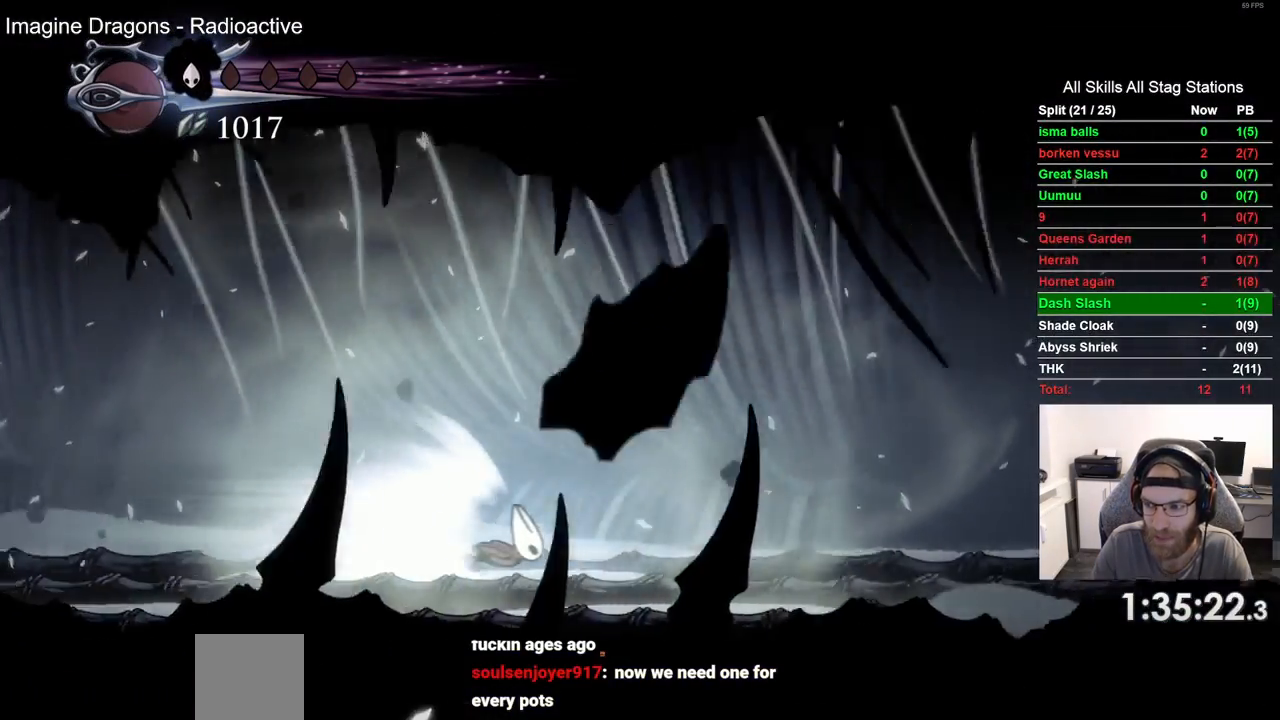
{"dt_ms": 500, "buttons": ["DPAD_RIGHT"], "left_stick": "center", "right_stick": "center", "events": []}
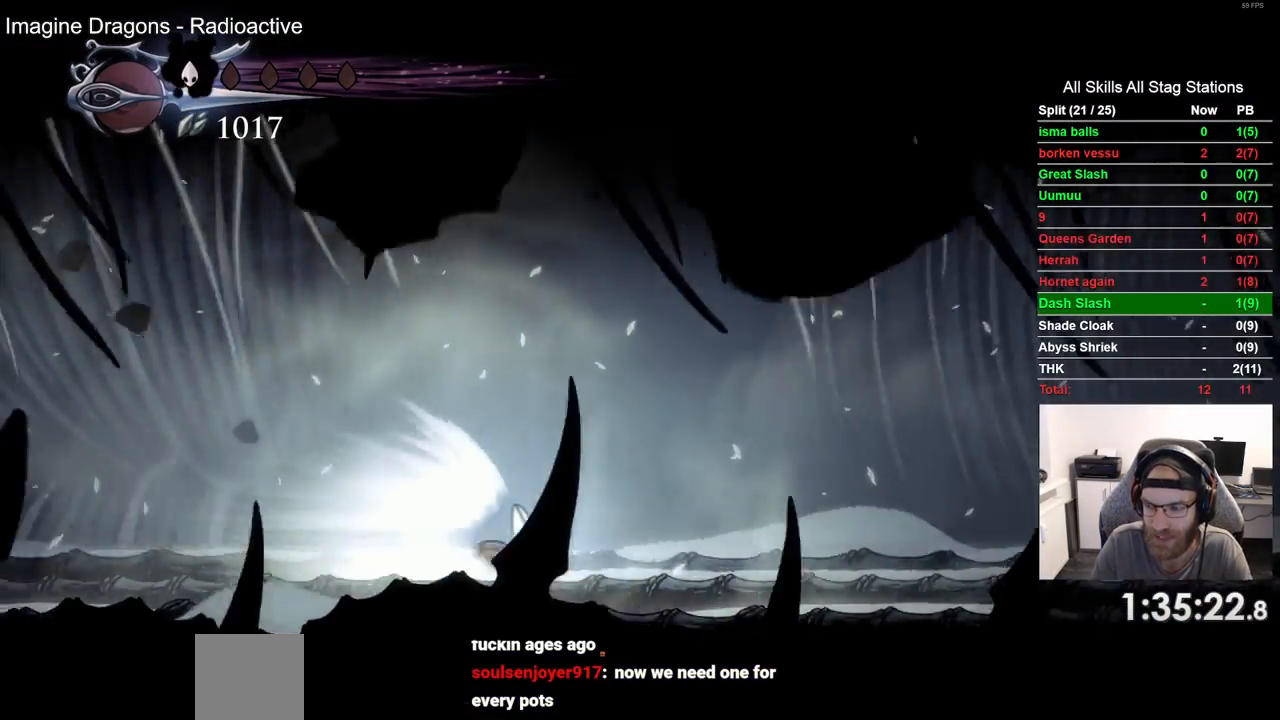
{"dt_ms": 500, "buttons": ["DPAD_RIGHT"], "left_stick": "center", "right_stick": "center", "events": []}
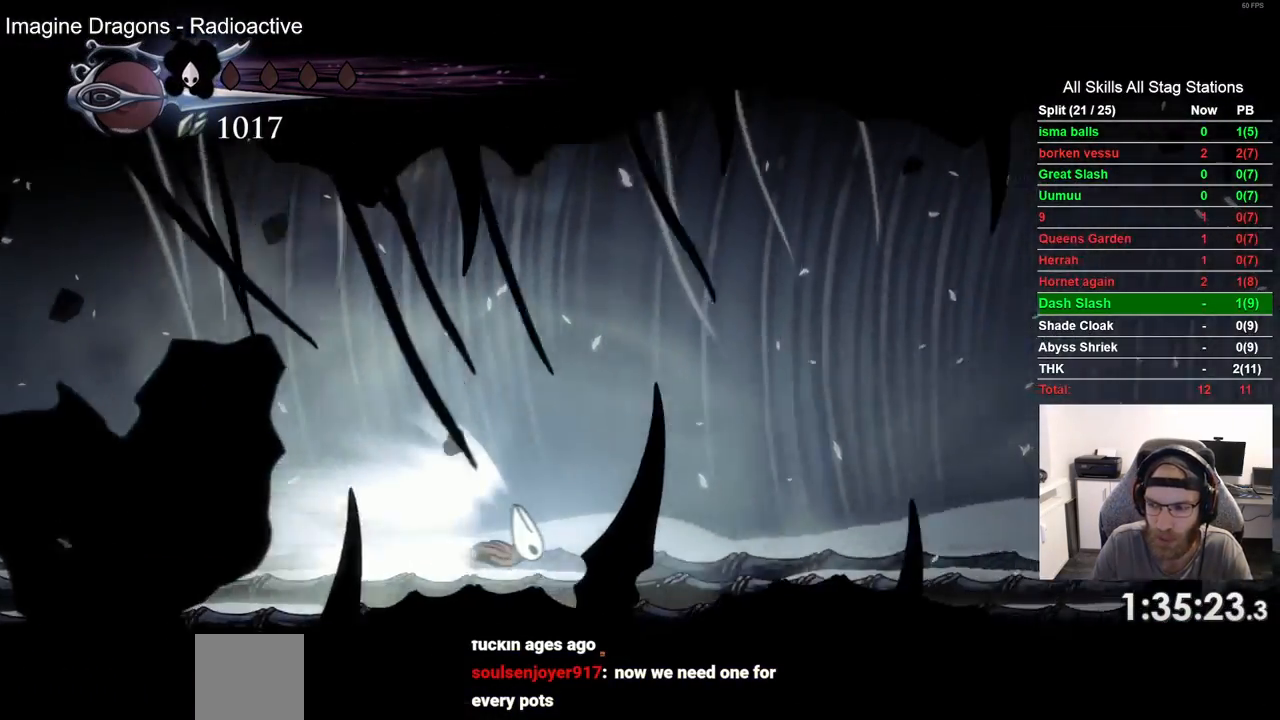
{"dt_ms": 500, "buttons": ["DPAD_RIGHT"], "left_stick": "center", "right_stick": "center", "events": []}